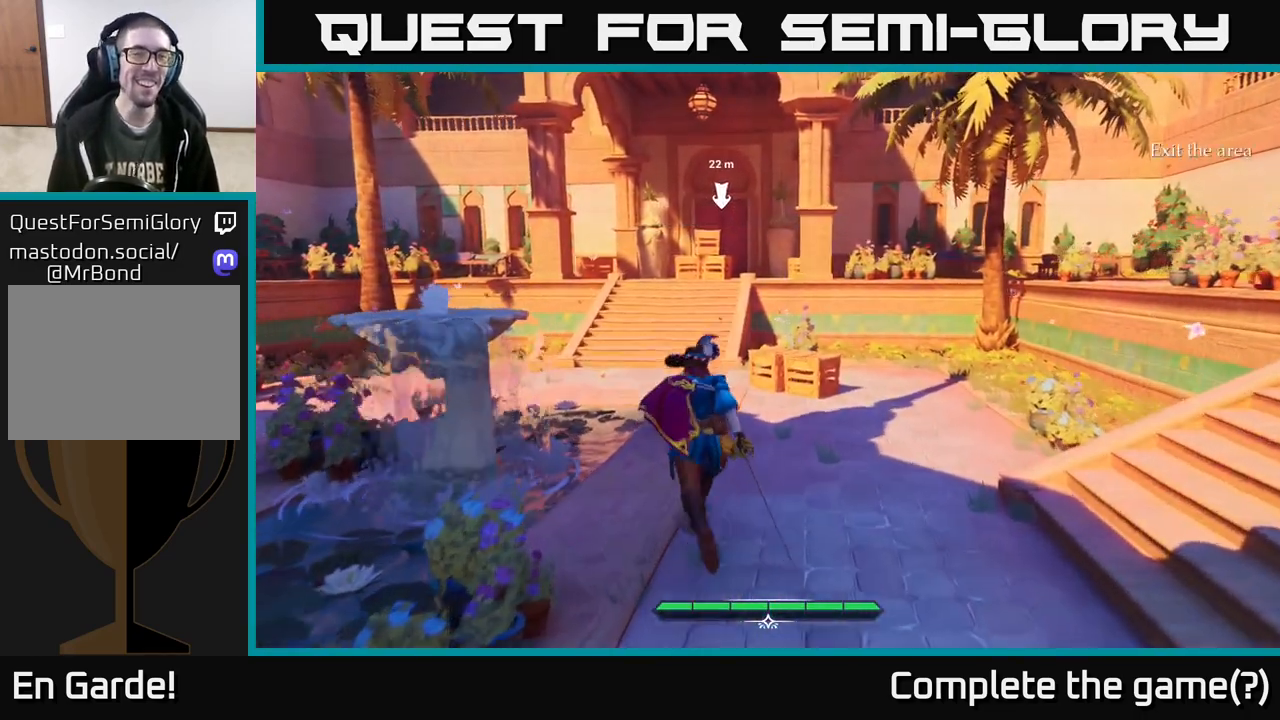
Gameplay with a controller (Xbox layout); each line is a JSON object with the inputs held at the frame after it. "events" lists button and stick changes between this image and that frame as [ms after this image, input, new state], when the widget could be followed in between.
{"buttons": ["L2"], "left_stick": "up", "right_stick": "center", "events": [[167, "left_stick", "up"]]}
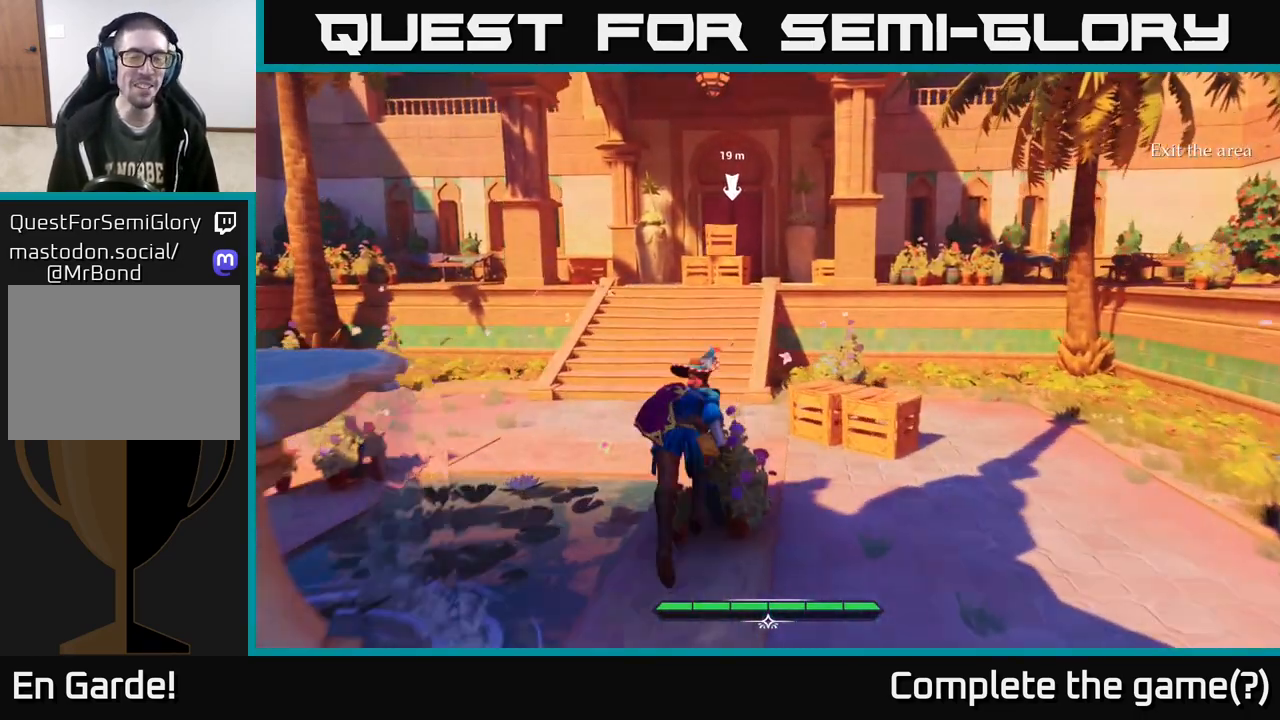
{"buttons": ["L2"], "left_stick": "up-left", "right_stick": "center", "events": [[67, "left_stick", "up-left"], [233, "left_stick", "up"], [483, "left_stick", "up-left"]]}
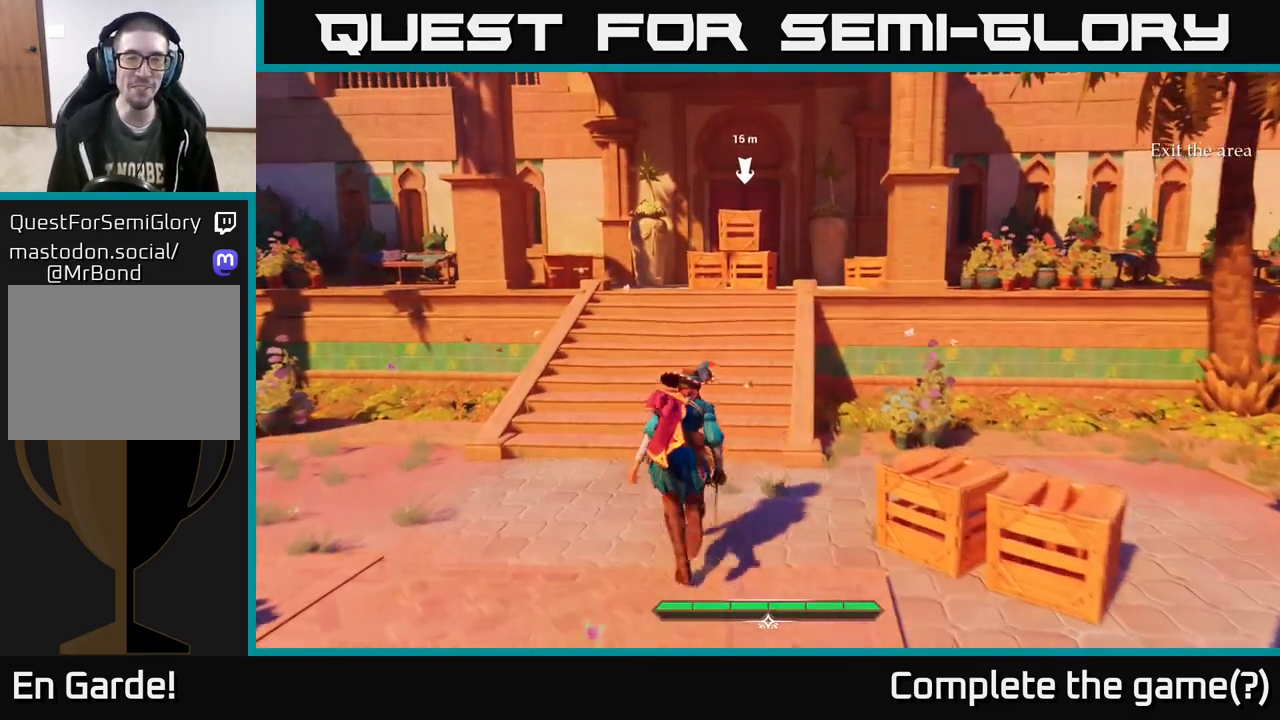
{"buttons": ["L2"], "left_stick": "up-left", "right_stick": "center", "events": [[383, "left_stick", "up"], [500, "left_stick", "up-left"]]}
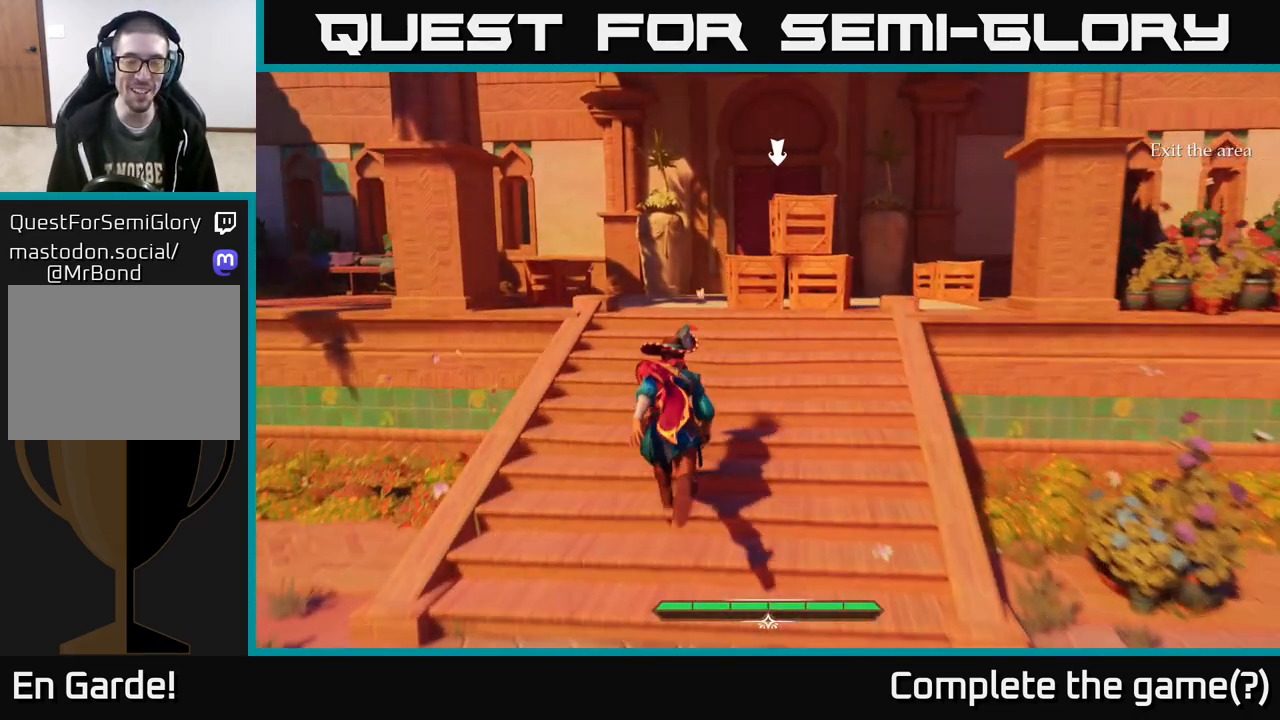
{"buttons": ["L2"], "left_stick": "up", "right_stick": "center", "events": [[150, "left_stick", "up"]]}
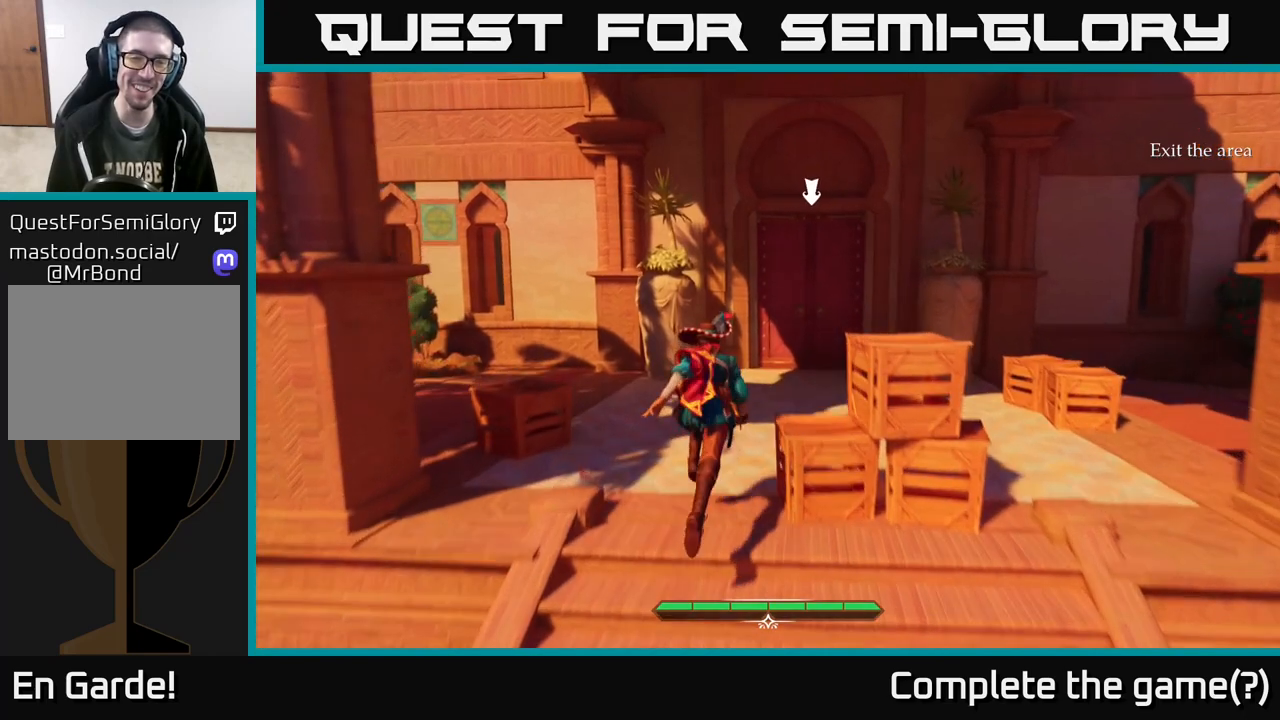
{"buttons": ["L2"], "left_stick": "up", "right_stick": "center", "events": [[200, "left_stick", "up-right"], [500, "left_stick", "up"]]}
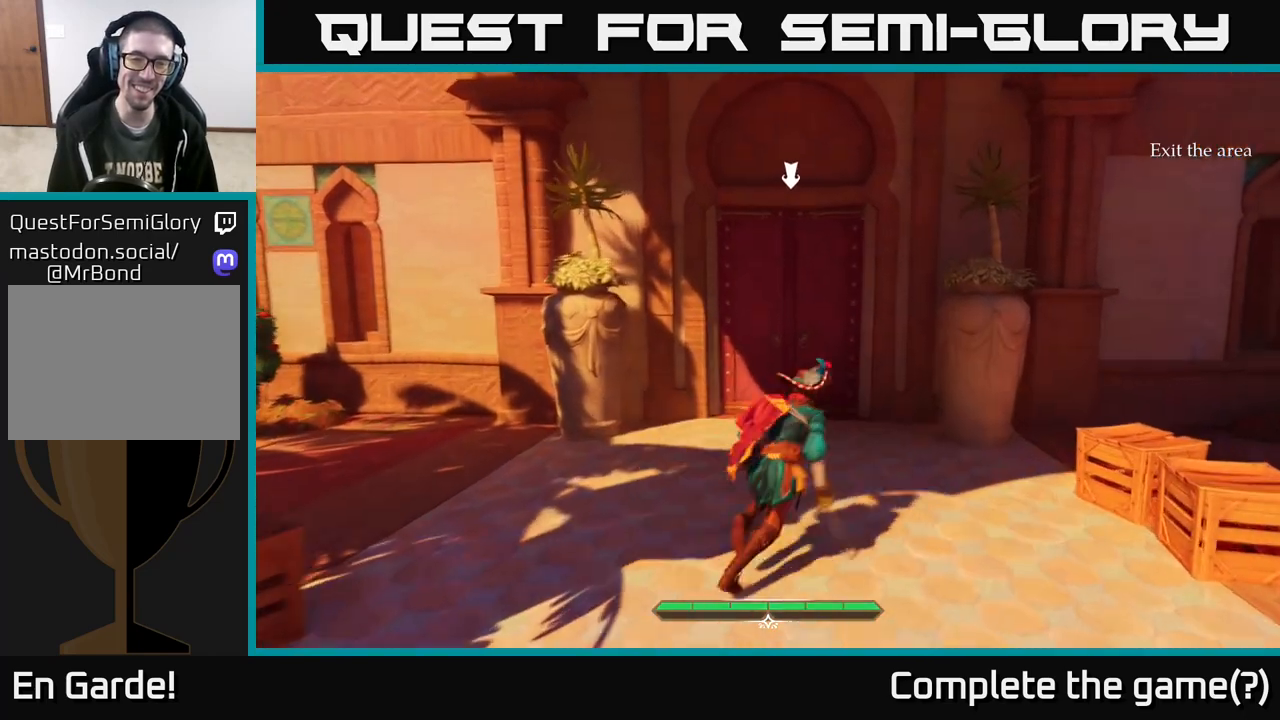
{"buttons": [], "left_stick": "center", "right_stick": "center", "events": [[317, "L2", "up"], [450, "left_stick", "center"]]}
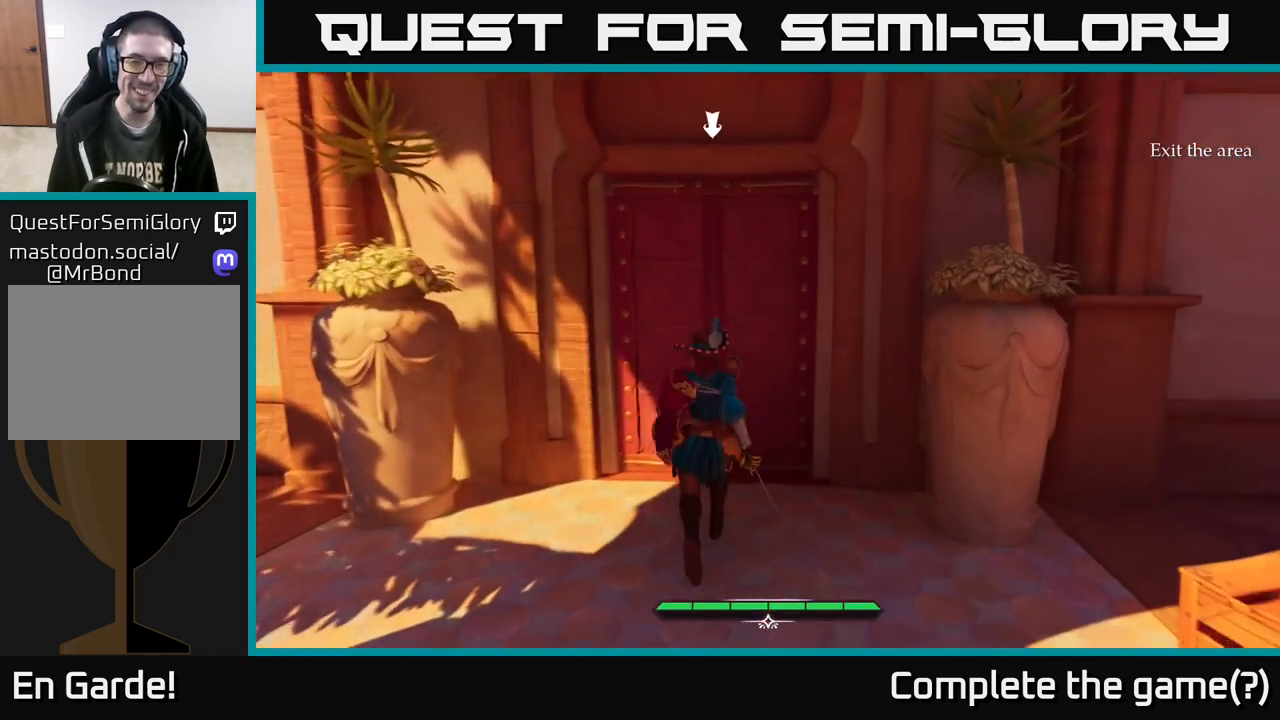
{"buttons": [], "left_stick": "up", "right_stick": "center", "events": [[100, "R1", "down"], [150, "R1", "up"], [317, "left_stick", "up"]]}
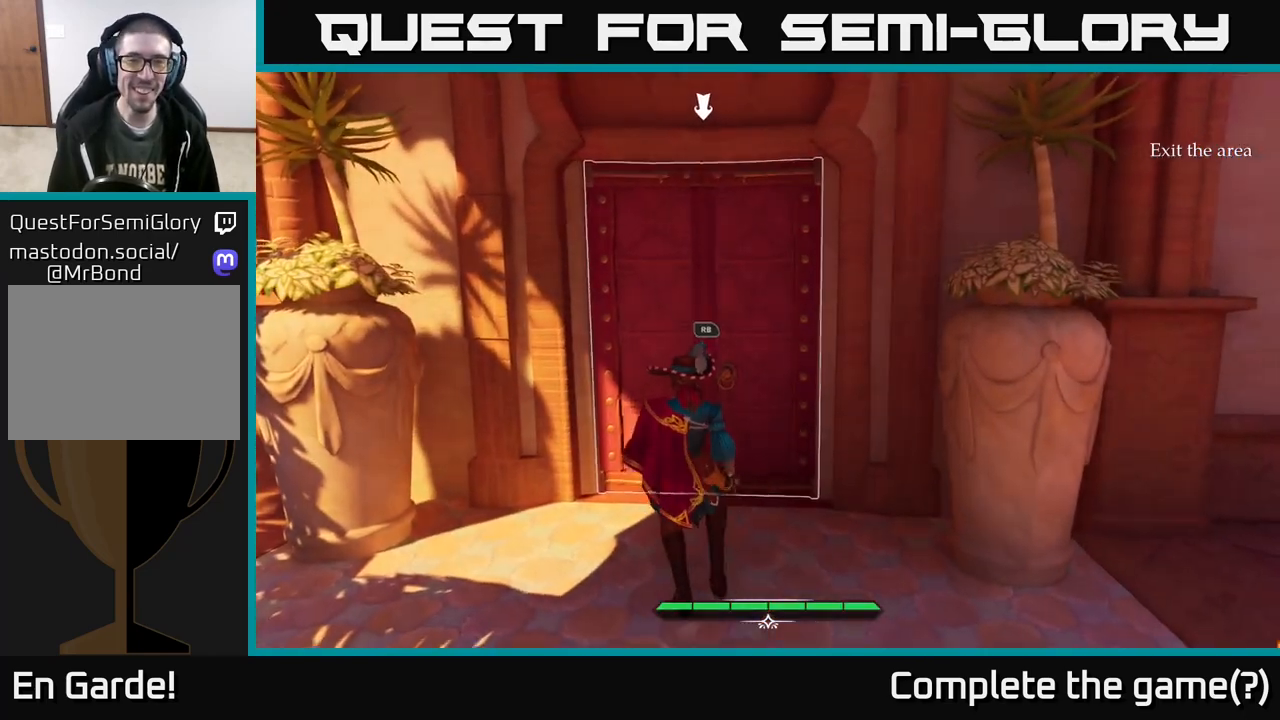
{"buttons": [], "left_stick": "center", "right_stick": "center", "events": [[267, "left_stick", "center"]]}
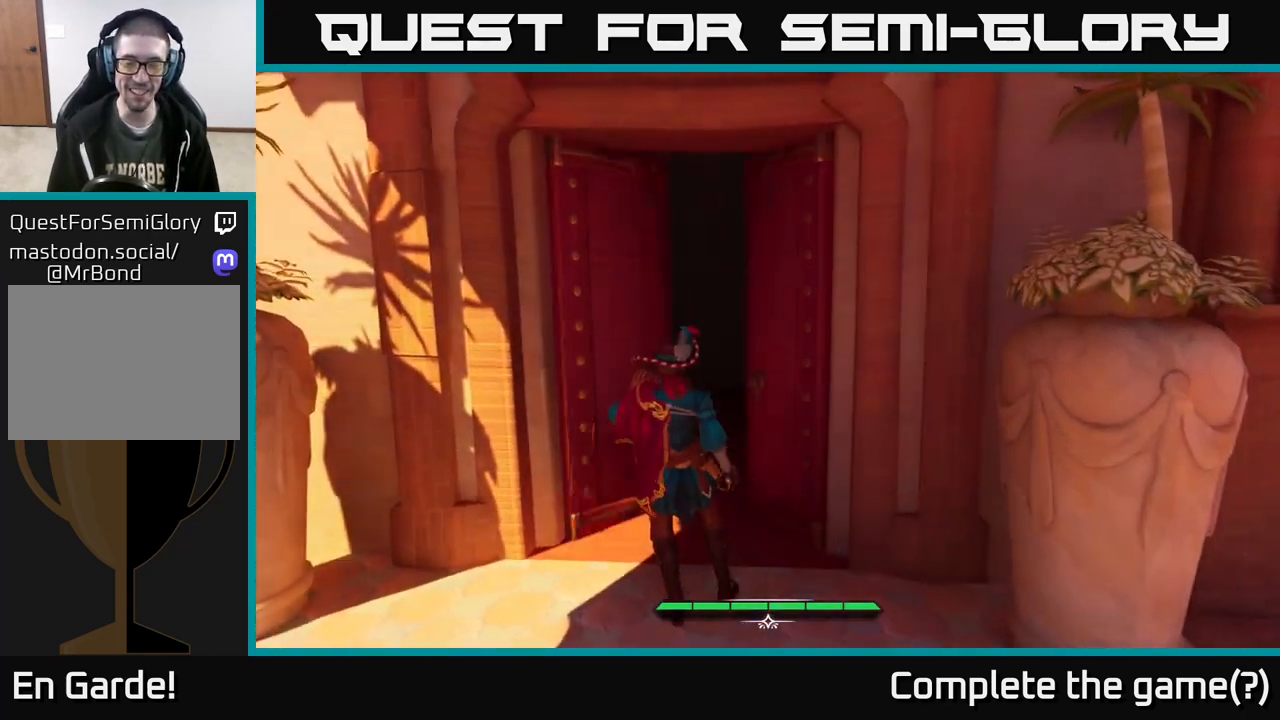
{"buttons": [], "left_stick": "center", "right_stick": "center", "events": []}
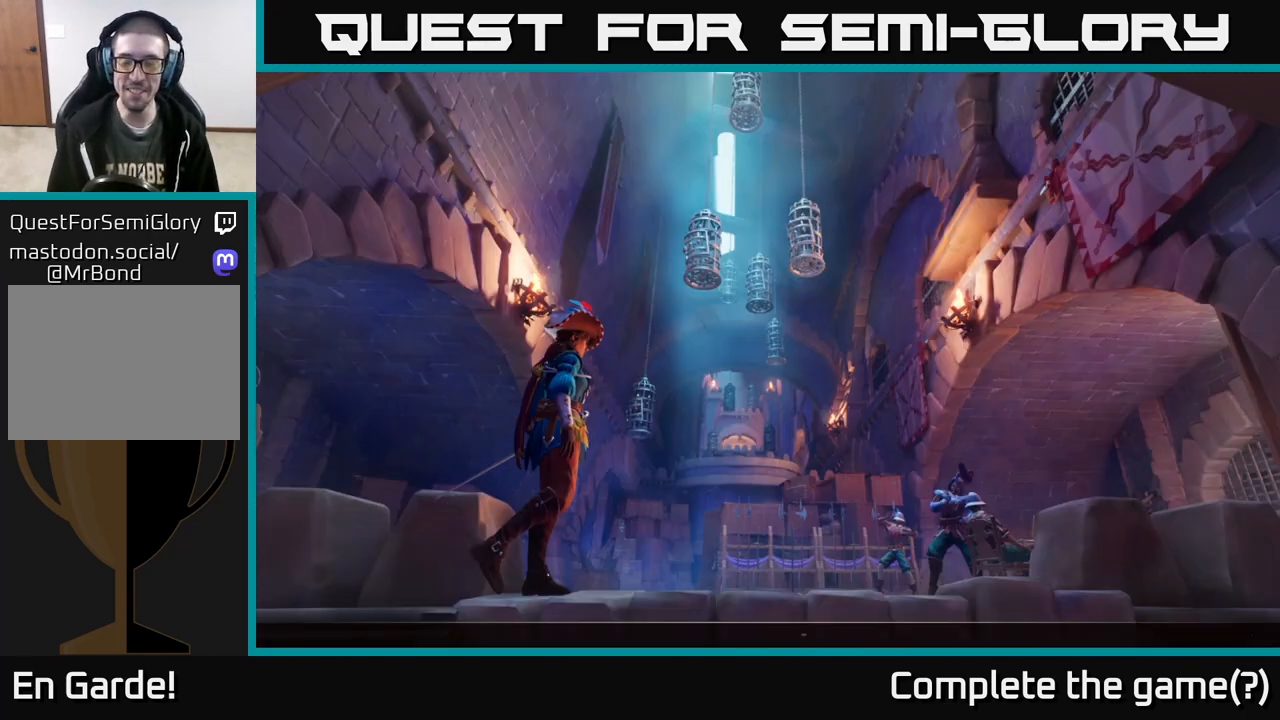
{"buttons": [], "left_stick": "center", "right_stick": "center", "events": []}
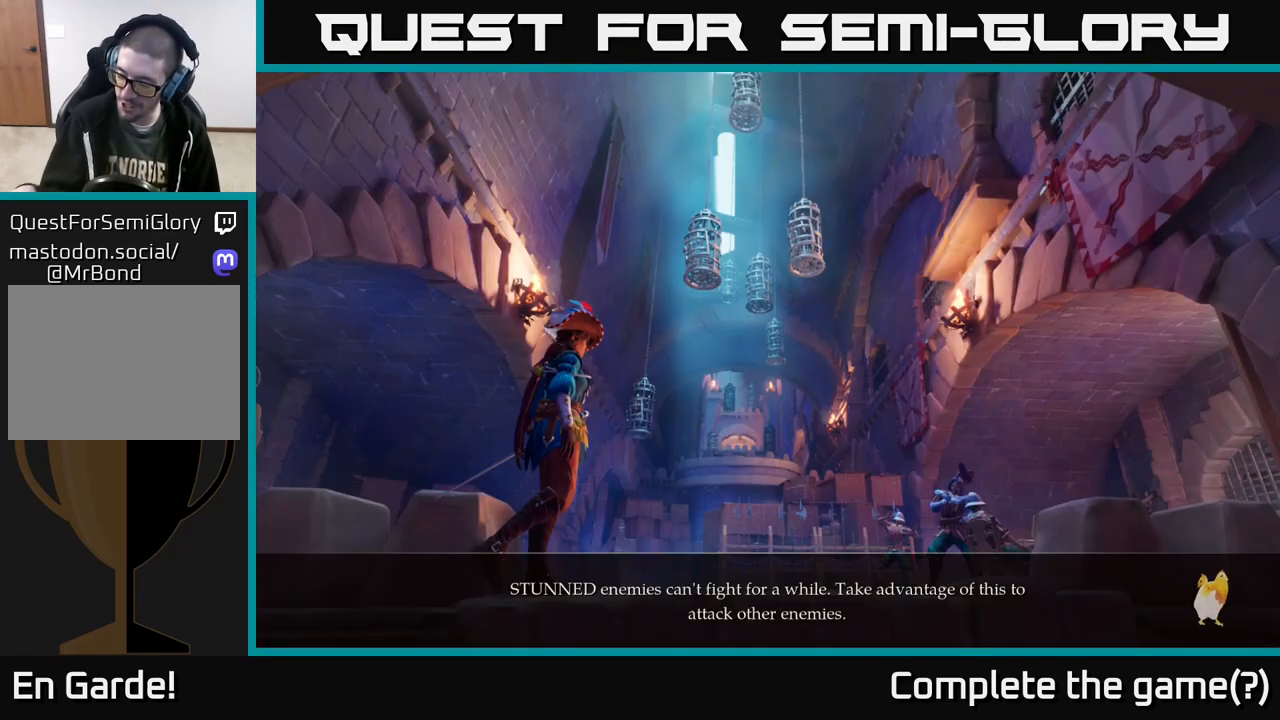
{"buttons": [], "left_stick": "center", "right_stick": "center", "events": []}
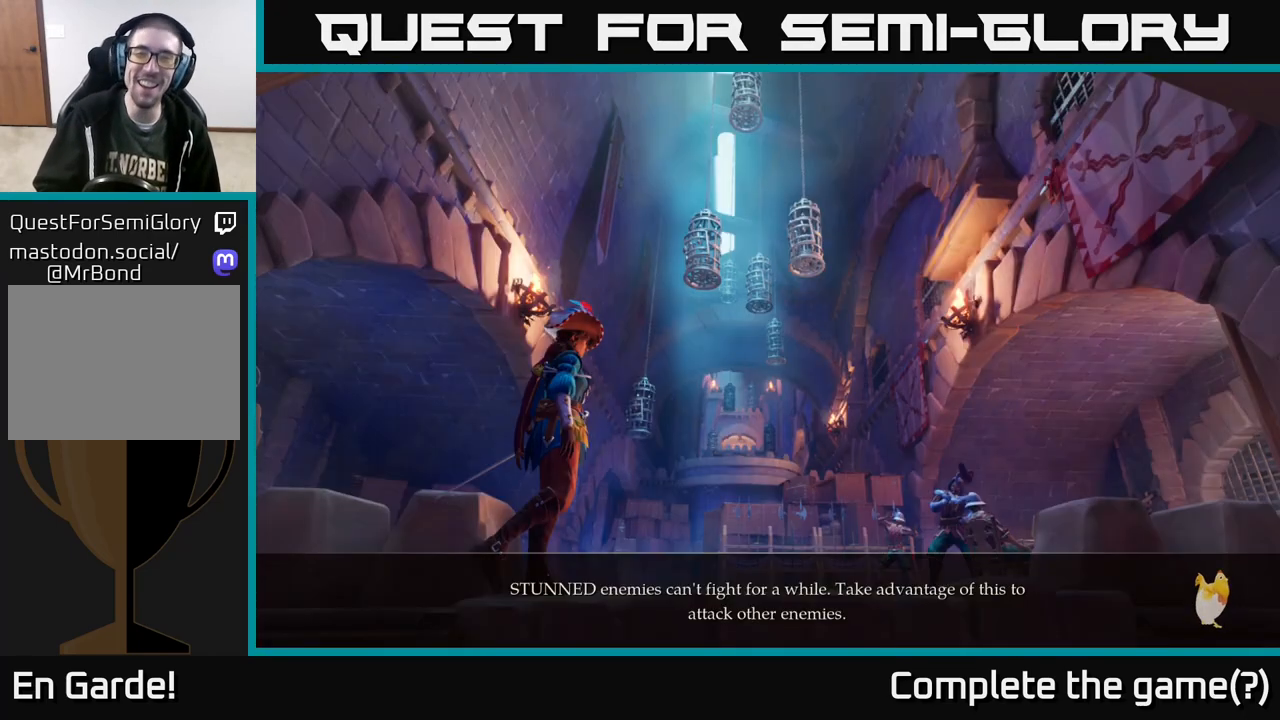
{"buttons": [], "left_stick": "center", "right_stick": "center", "events": []}
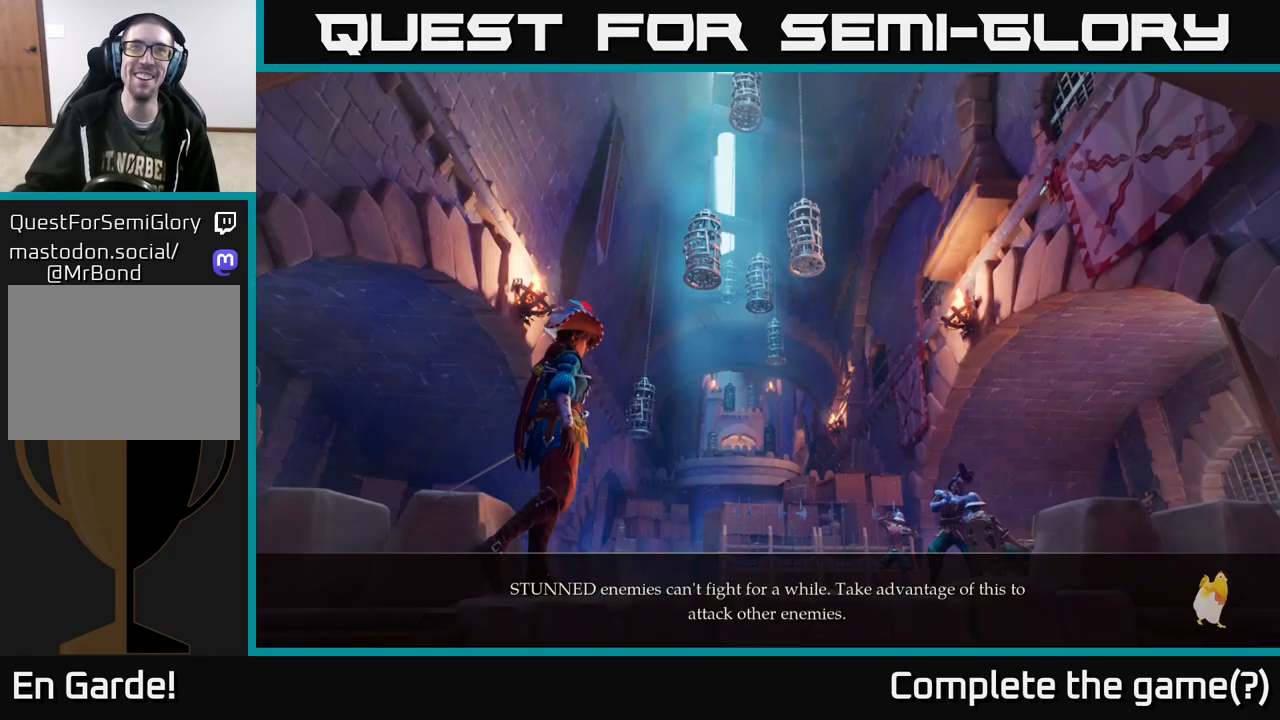
{"buttons": [], "left_stick": "center", "right_stick": "center", "events": []}
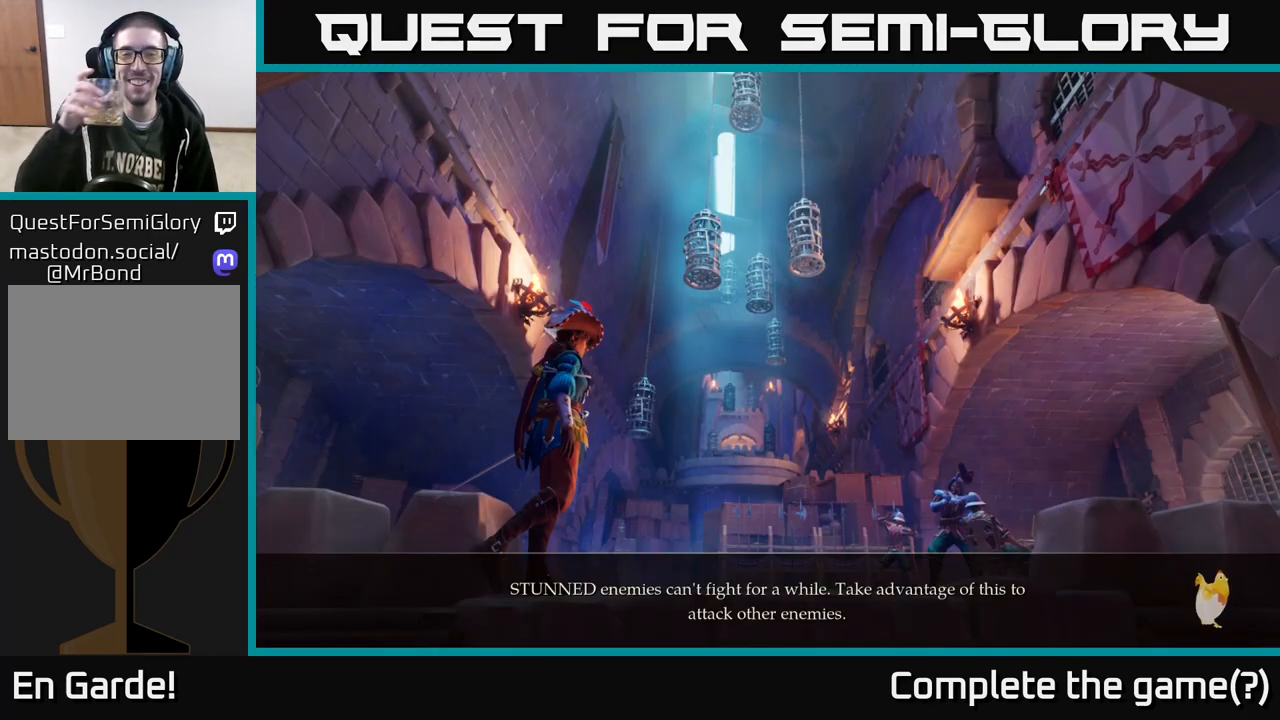
{"buttons": [], "left_stick": "center", "right_stick": "center", "events": []}
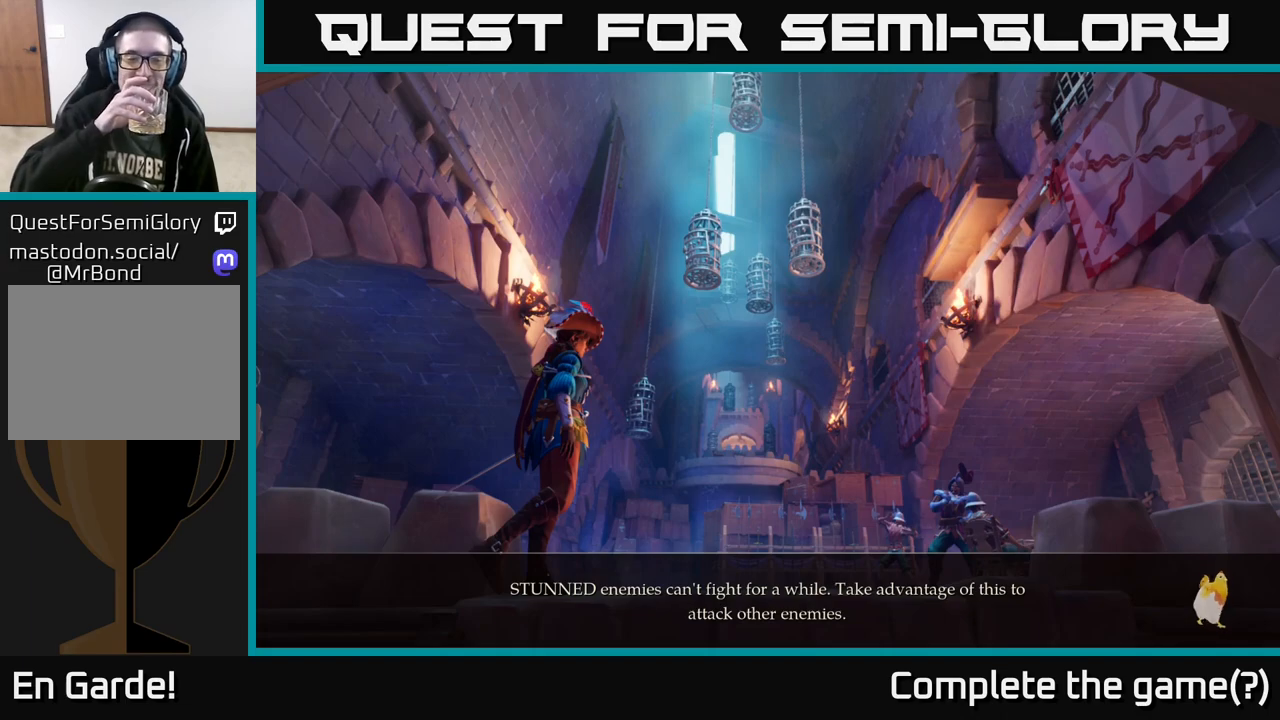
{"buttons": [], "left_stick": "center", "right_stick": "center", "events": []}
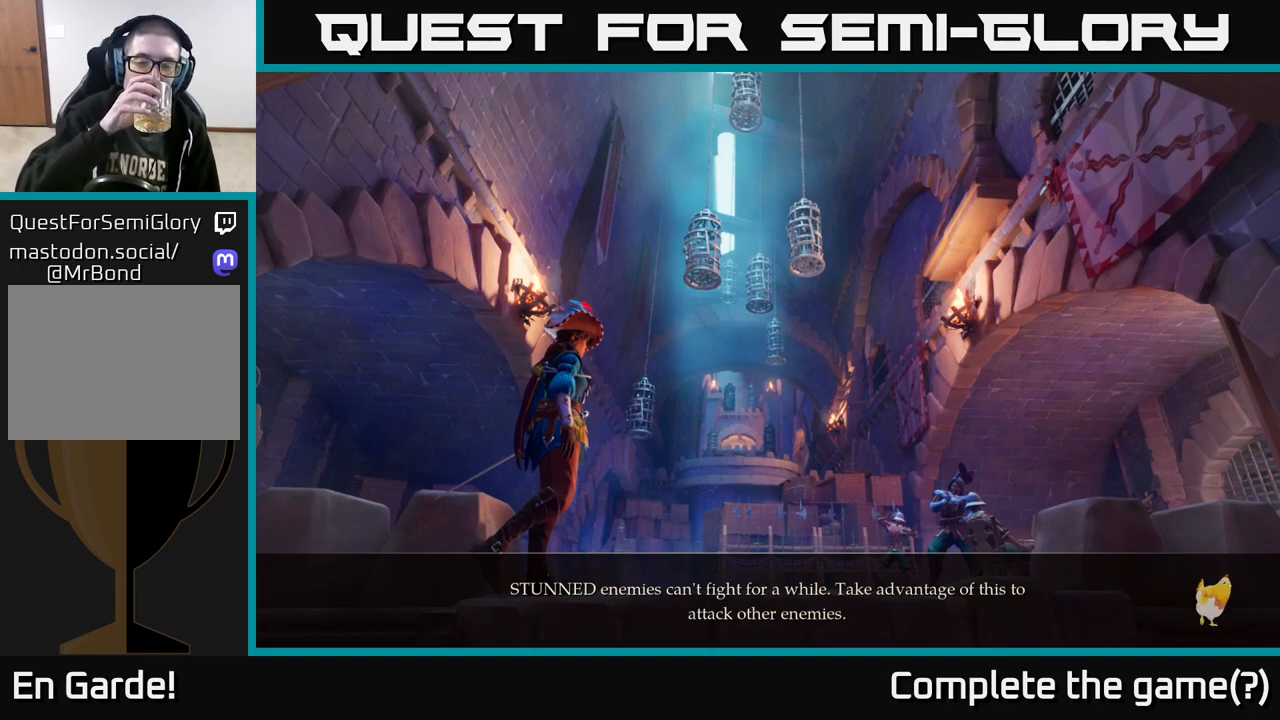
{"buttons": [], "left_stick": "center", "right_stick": "center", "events": []}
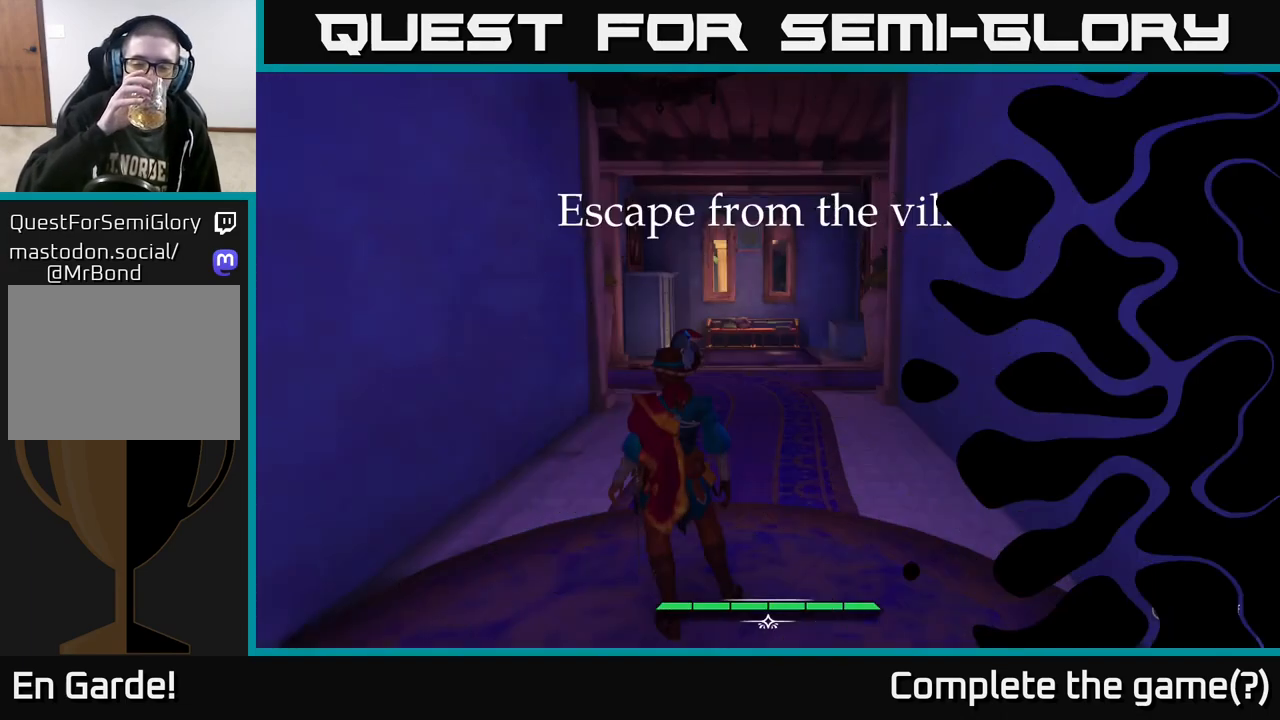
{"buttons": [], "left_stick": "center", "right_stick": "center", "events": []}
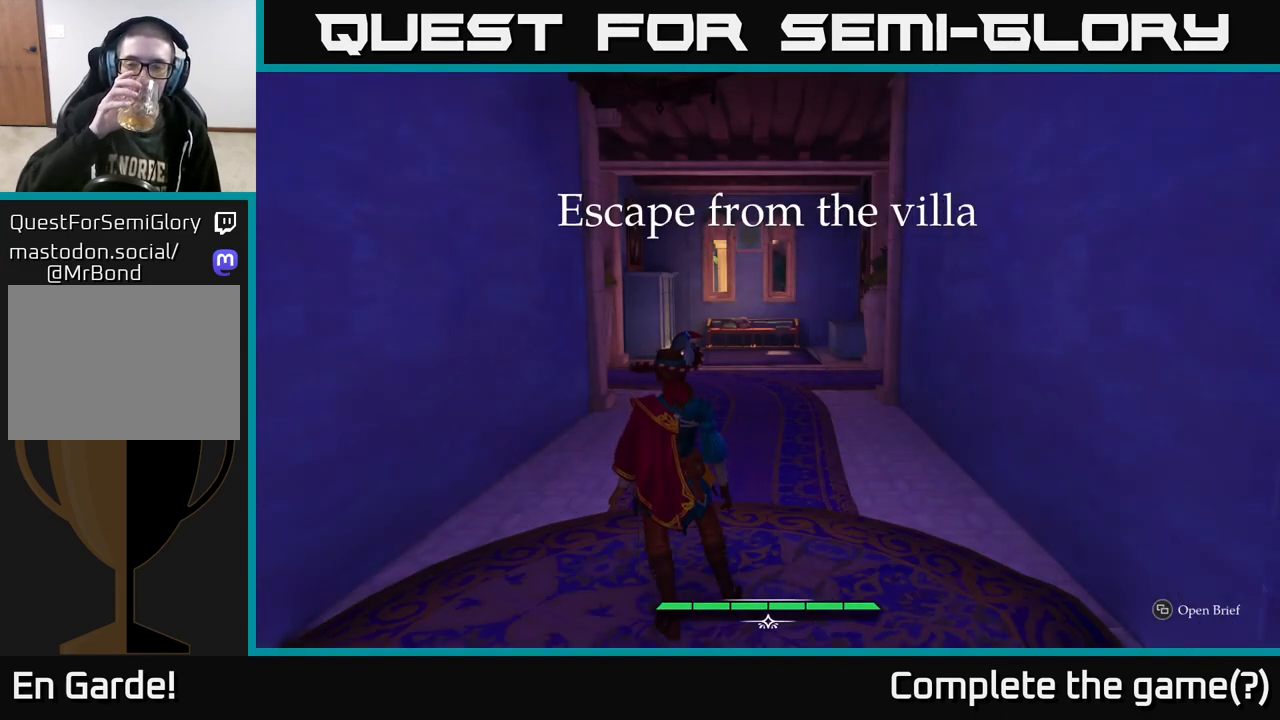
{"buttons": [], "left_stick": "center", "right_stick": "center", "events": []}
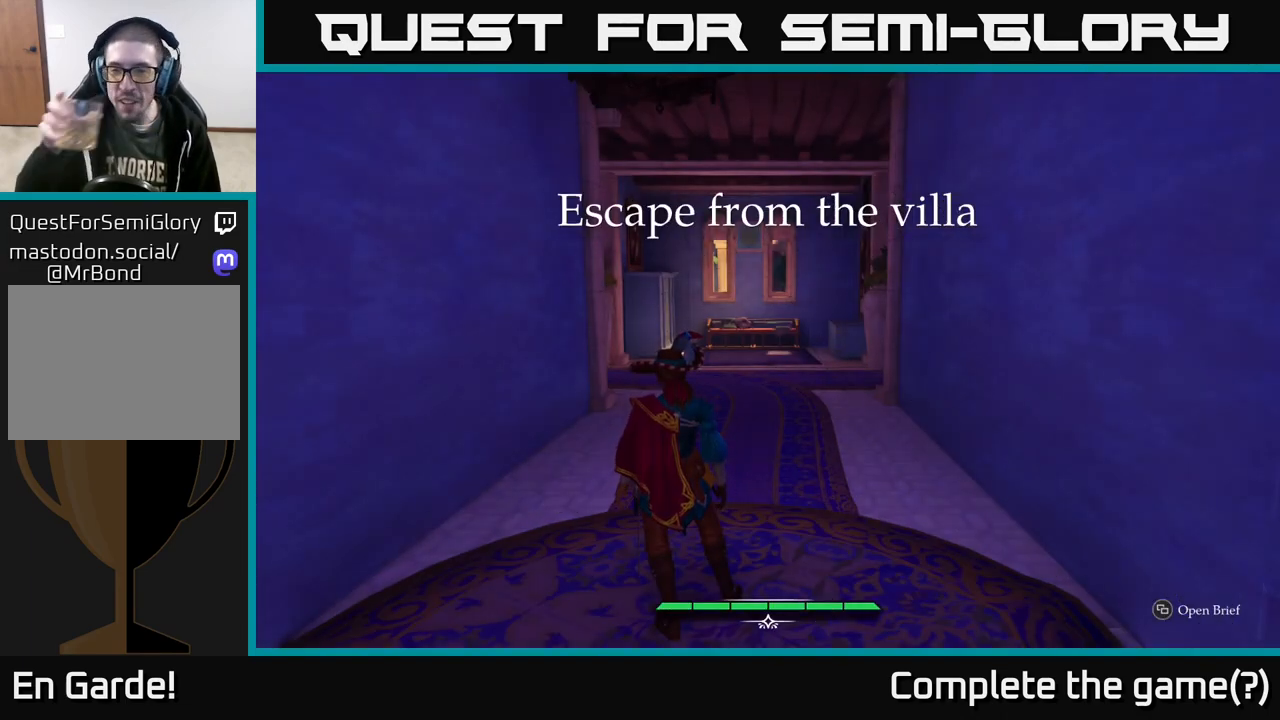
{"buttons": [], "left_stick": "up", "right_stick": "center", "events": [[467, "left_stick", "up"]]}
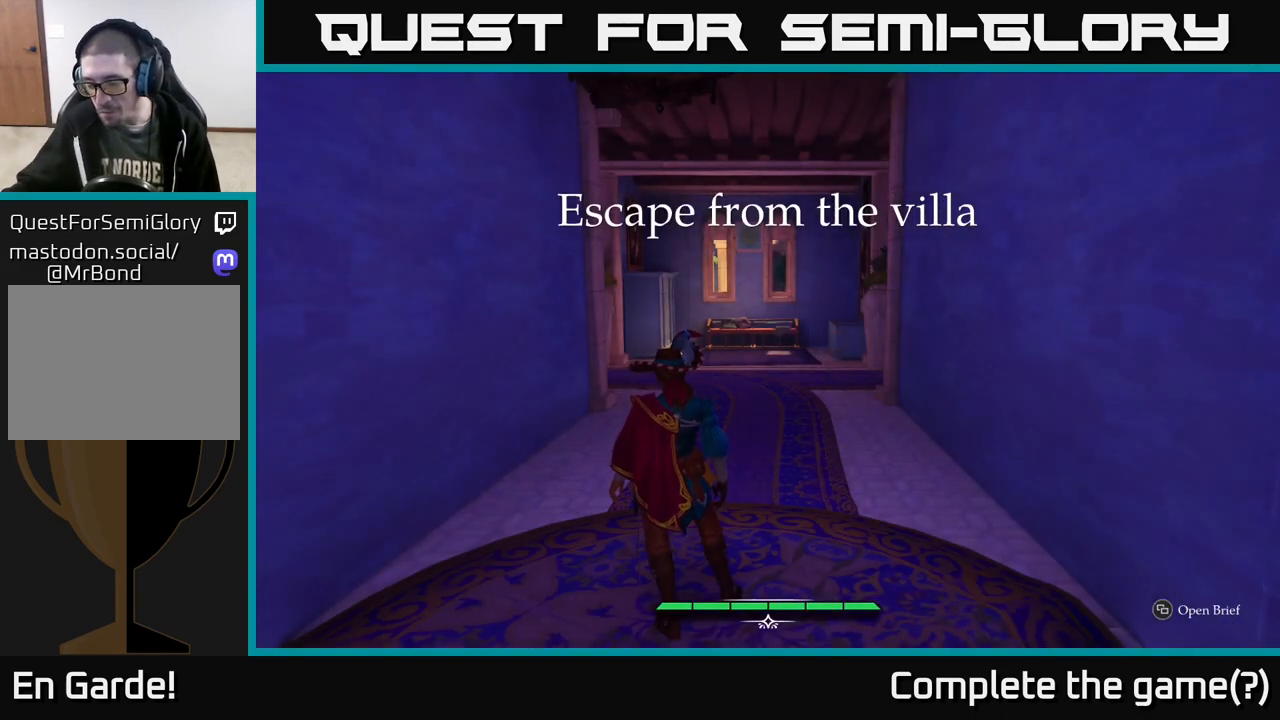
{"buttons": [], "left_stick": "up", "right_stick": "center", "events": []}
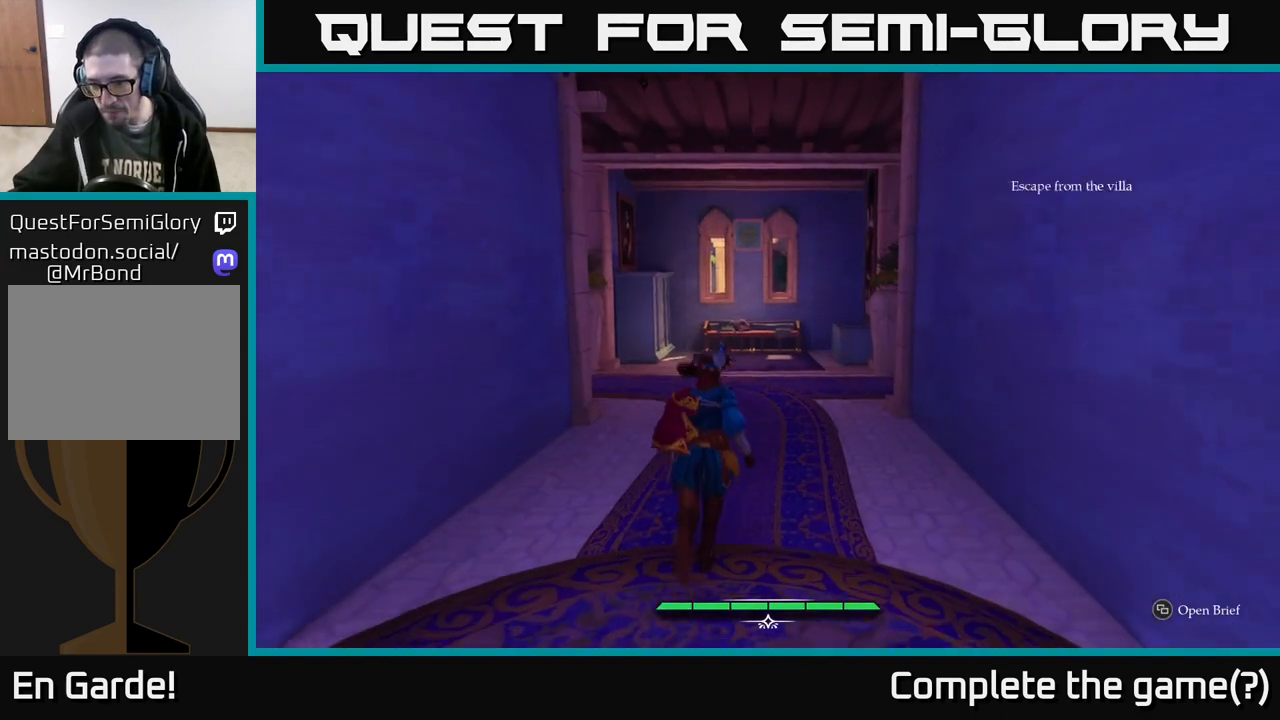
{"buttons": [], "left_stick": "up", "right_stick": "center", "events": []}
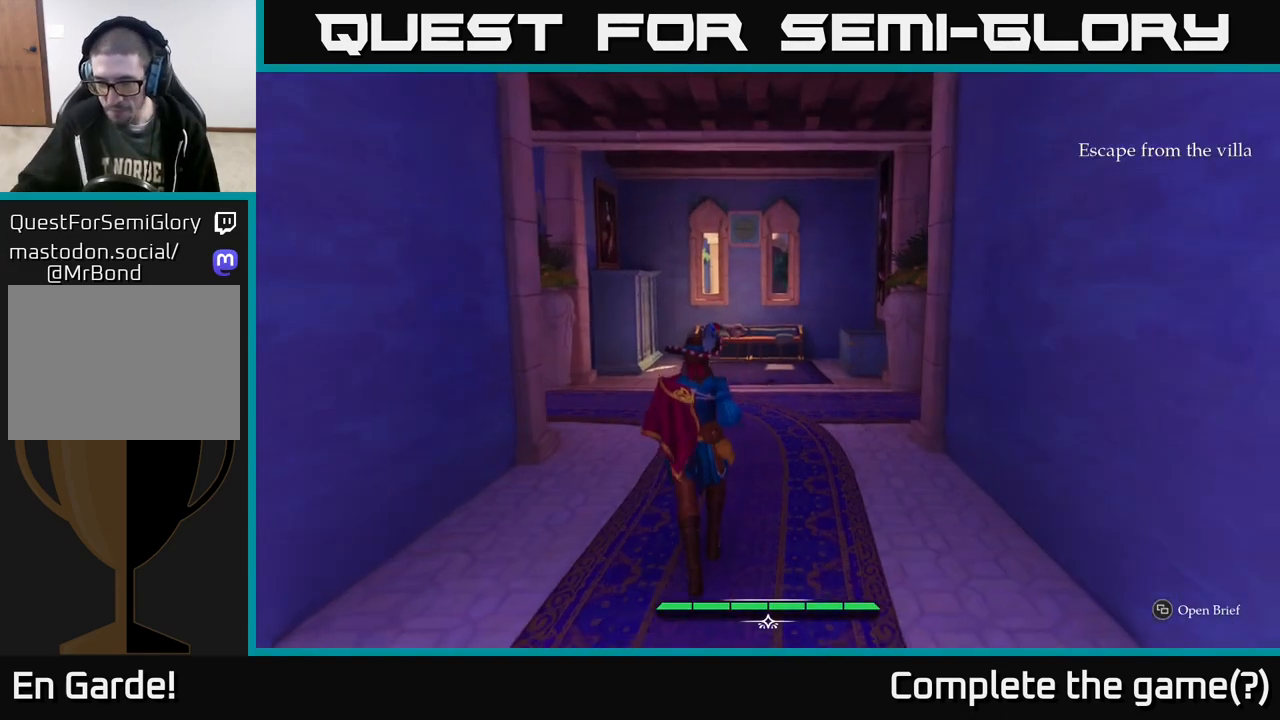
{"buttons": [], "left_stick": "center", "right_stick": "center", "events": [[117, "left_stick", "center"]]}
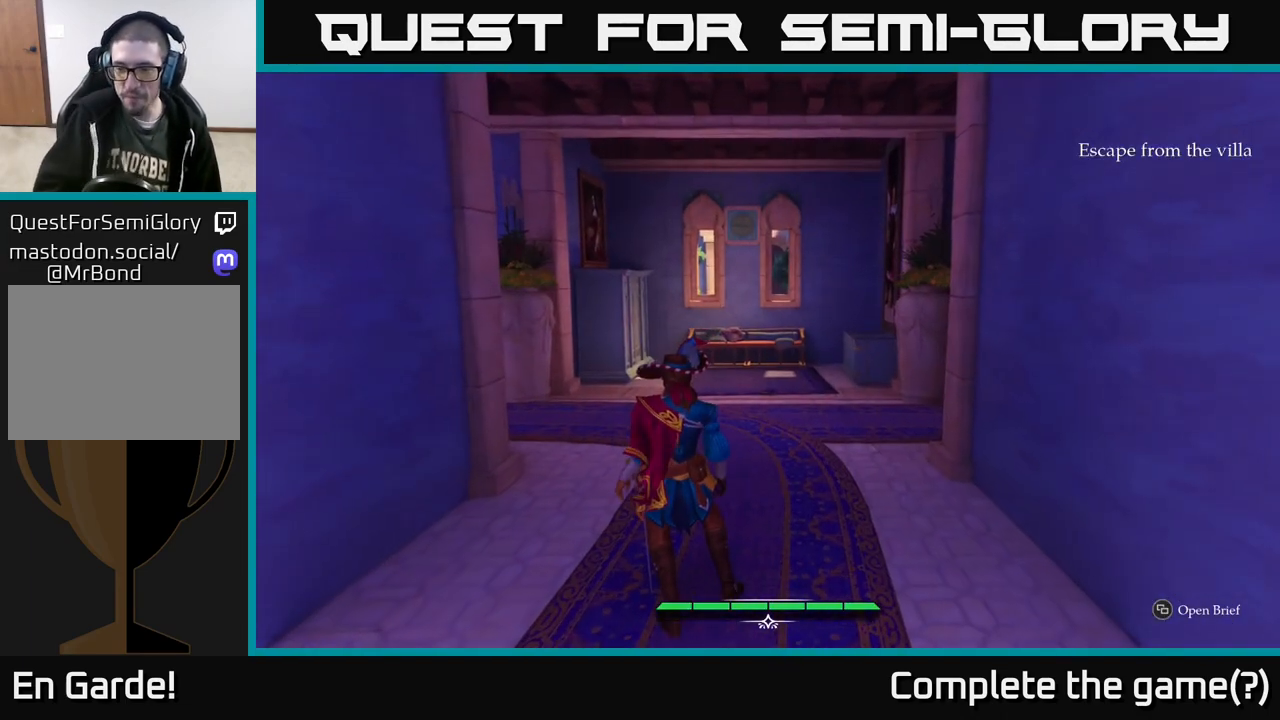
{"buttons": [], "left_stick": "center", "right_stick": "center", "events": []}
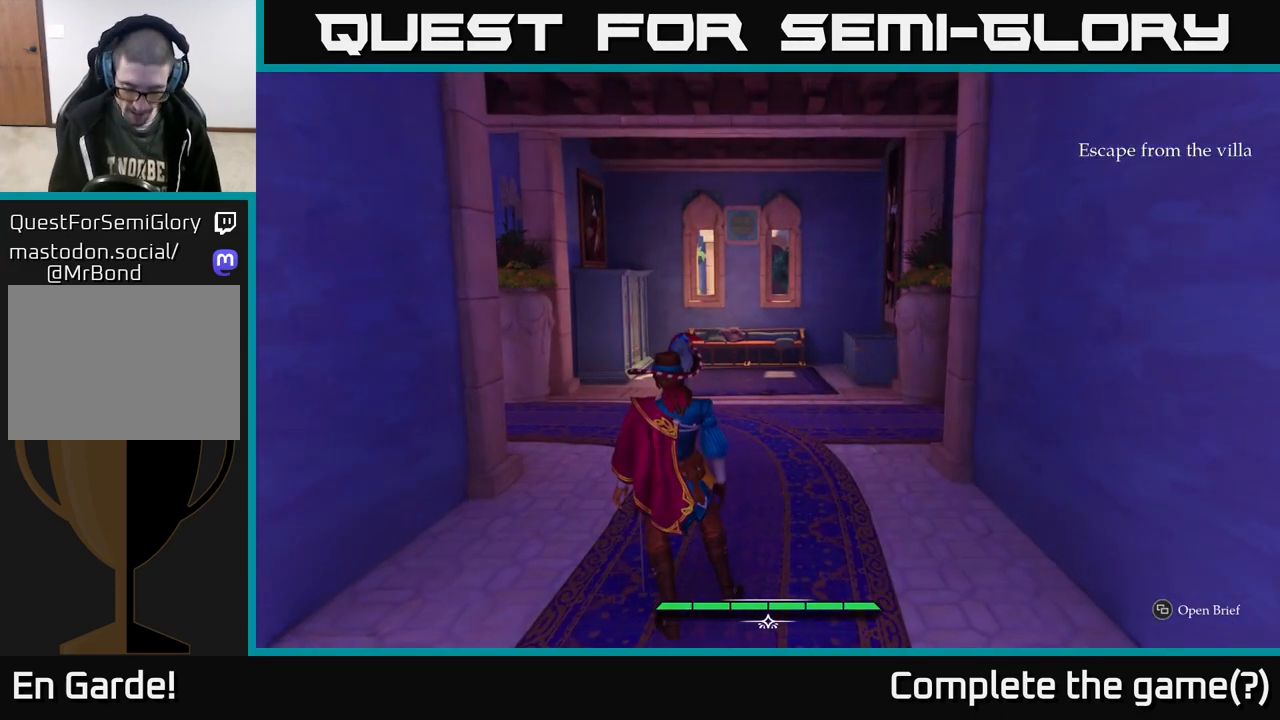
{"buttons": ["SELECT"], "left_stick": "center", "right_stick": "center", "events": [[500, "SELECT", "down"]]}
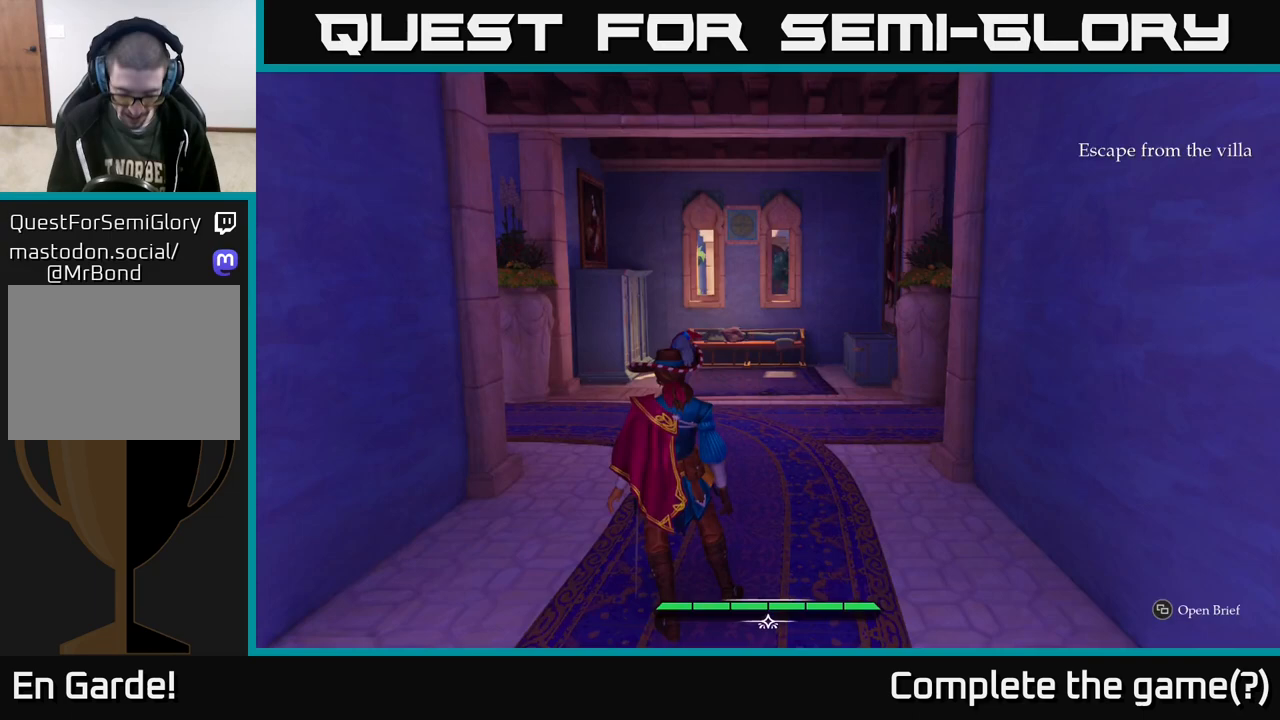
{"buttons": [], "left_stick": "center", "right_stick": "center", "events": [[133, "SELECT", "up"]]}
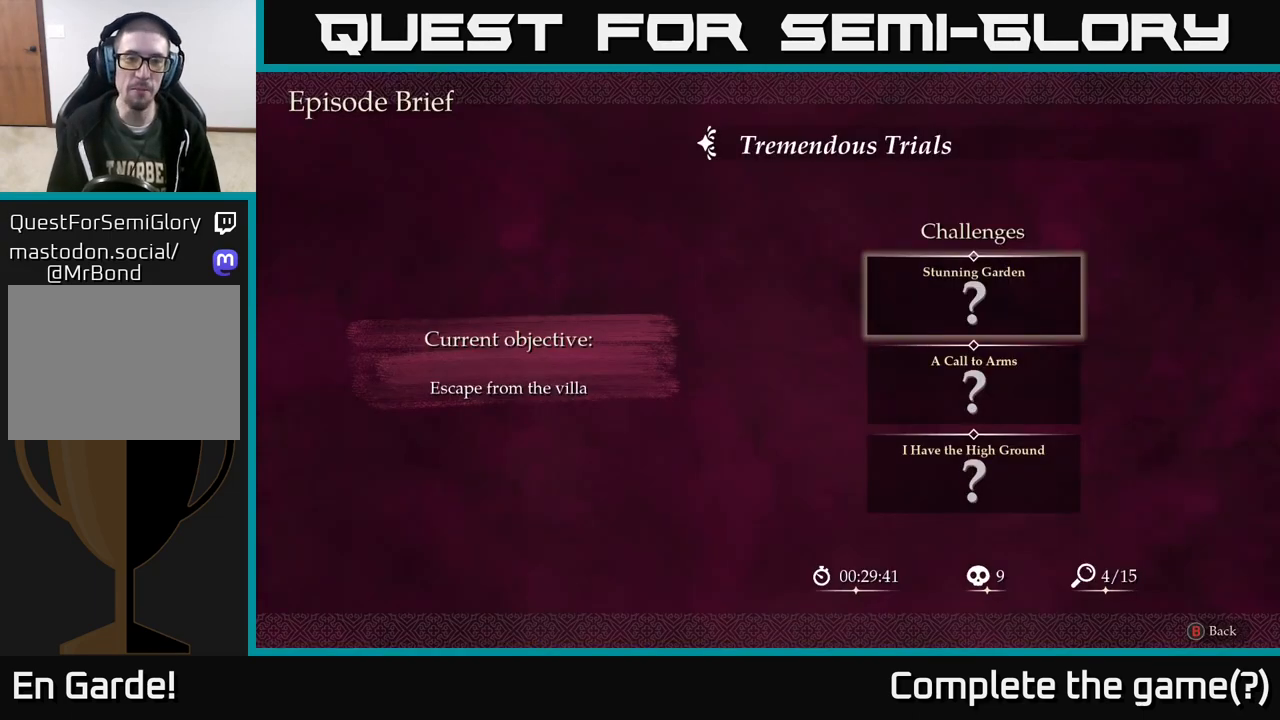
{"buttons": [], "left_stick": "center", "right_stick": "center", "events": []}
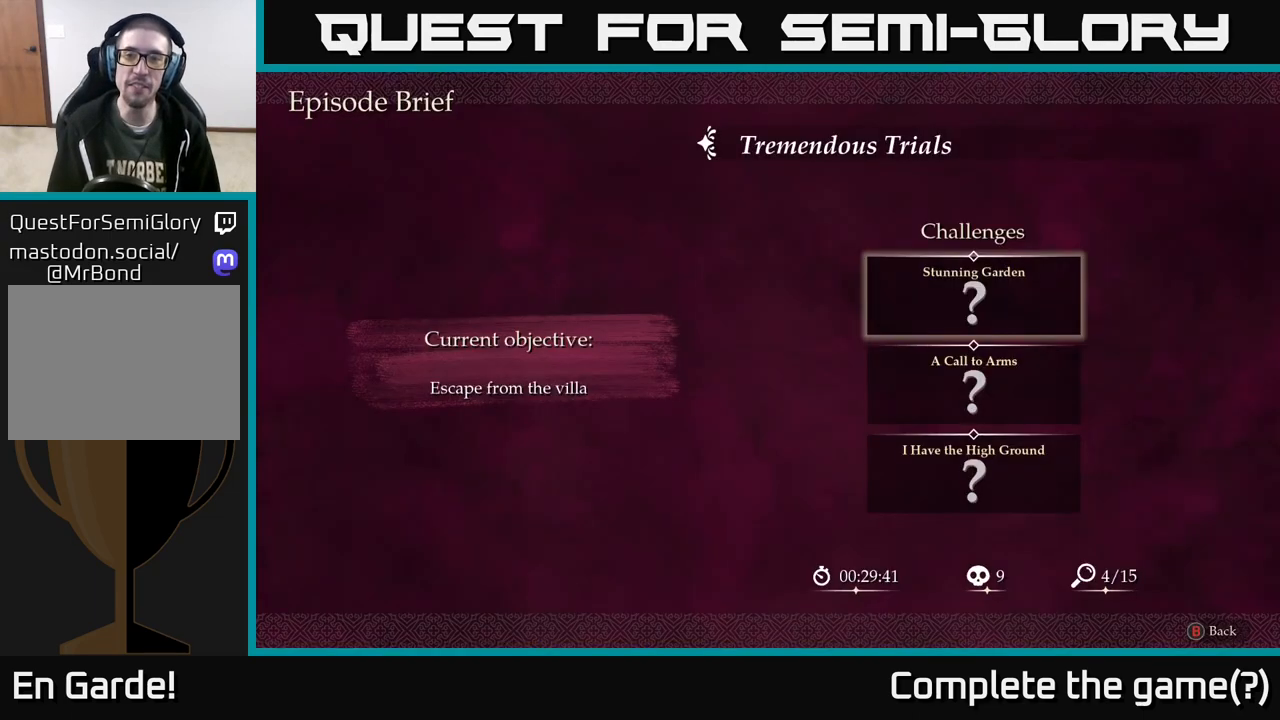
{"buttons": [], "left_stick": "center", "right_stick": "center", "events": []}
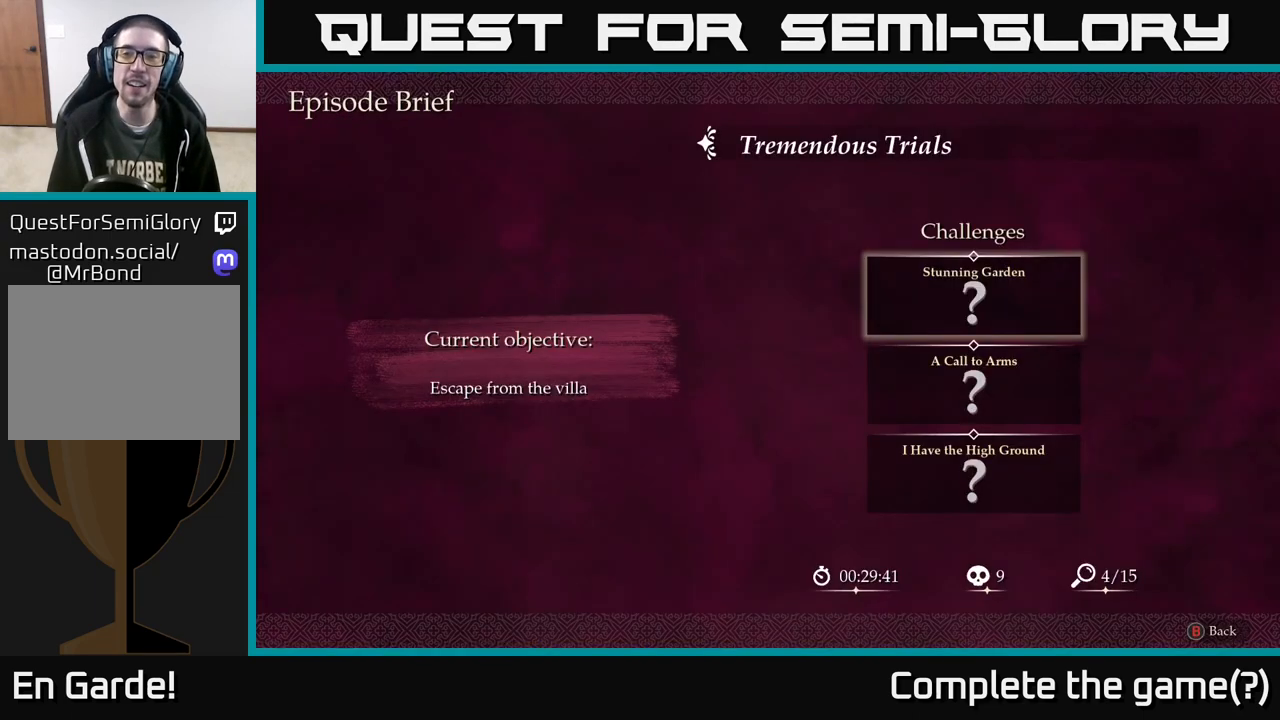
{"buttons": [], "left_stick": "center", "right_stick": "center", "events": []}
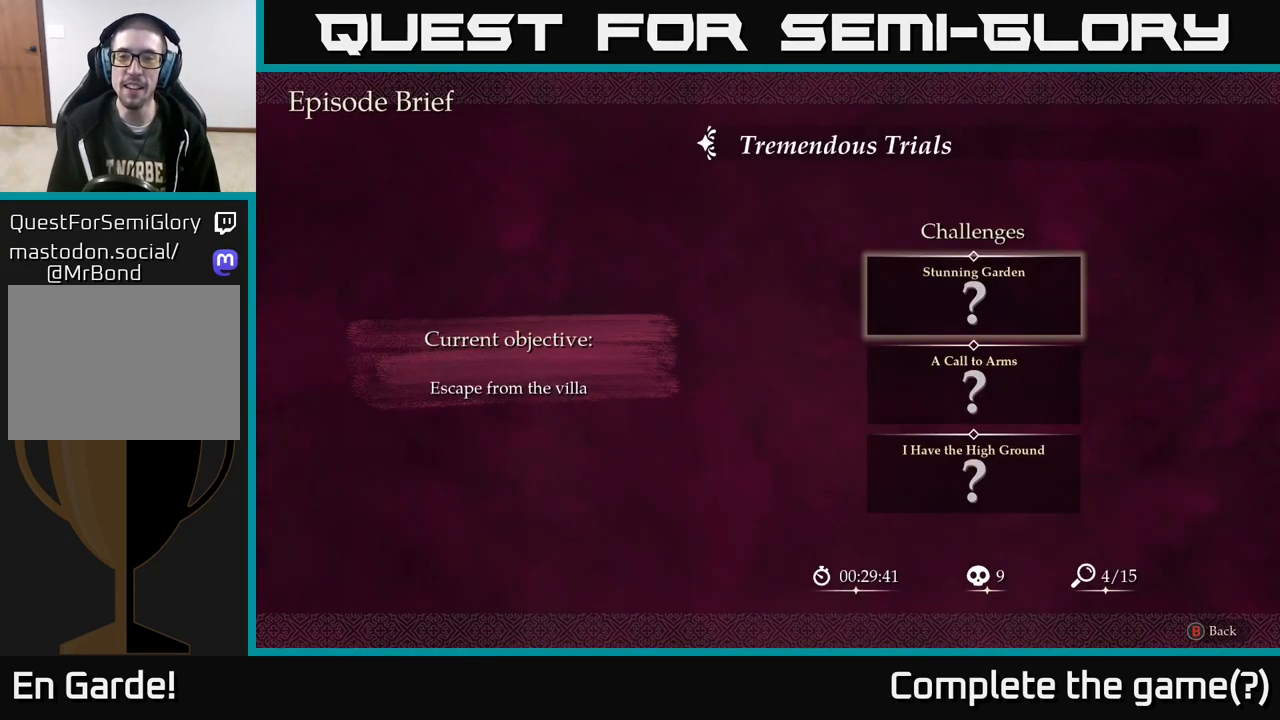
{"buttons": [], "left_stick": "center", "right_stick": "center", "events": [[33, "left_stick", "down"], [267, "left_stick", "center"]]}